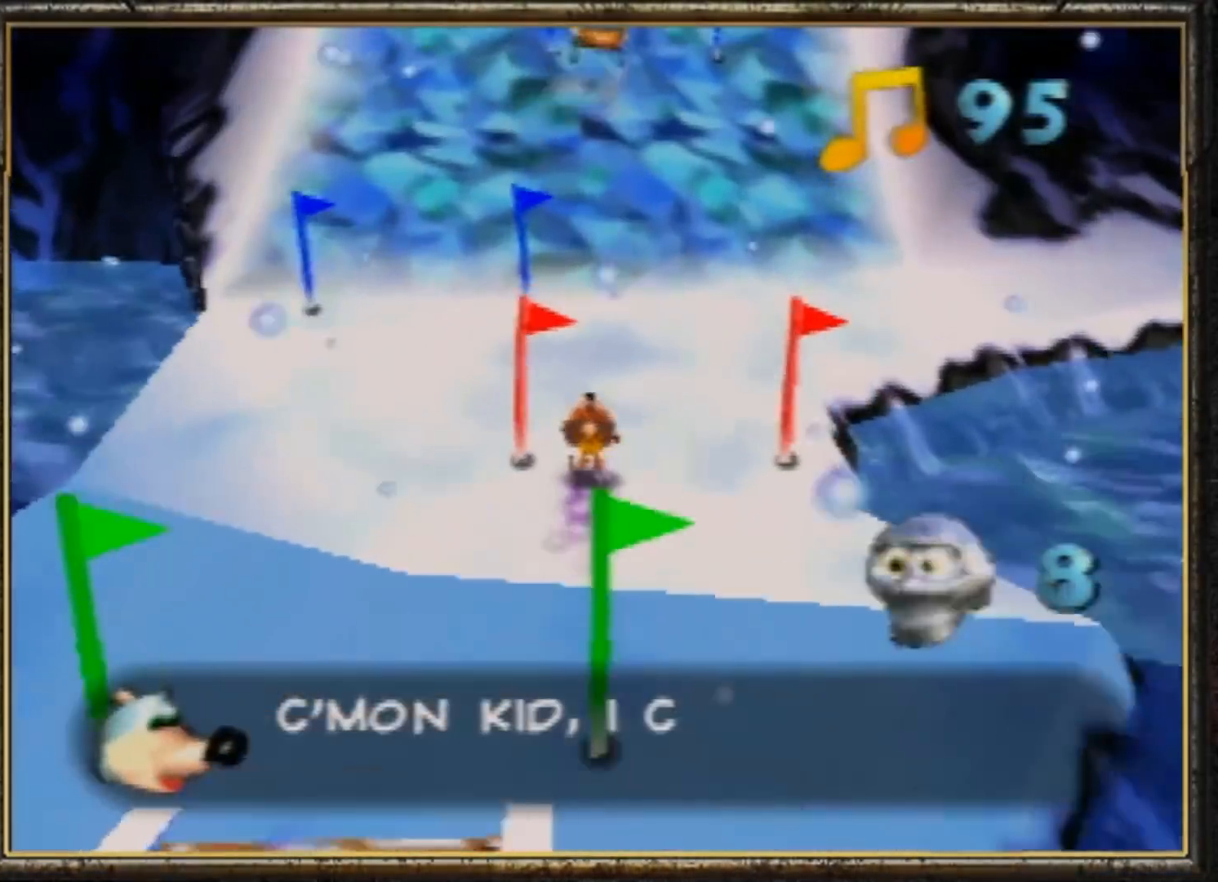
Gameplay with a controller (Nintendo layout); each line is a JSON object with the inputs held at the frame after it. "events" lists button and stick changes between this image and that frame as [ms after this image, input, new state], when the widget could be followed in between. Not read: L3 R3.
{"buttons": ["A", "Z"], "left_stick": "up", "events": [[50, "A", "down"], [134, "A", "up"], [134, "left_stick", "up"], [150, "A", "down"], [200, "A", "up"], [217, "A", "down"], [284, "A", "up"], [317, "A", "down"], [367, "A", "up"], [401, "A", "down"], [434, "A", "up"], [451, "A", "down"]]}
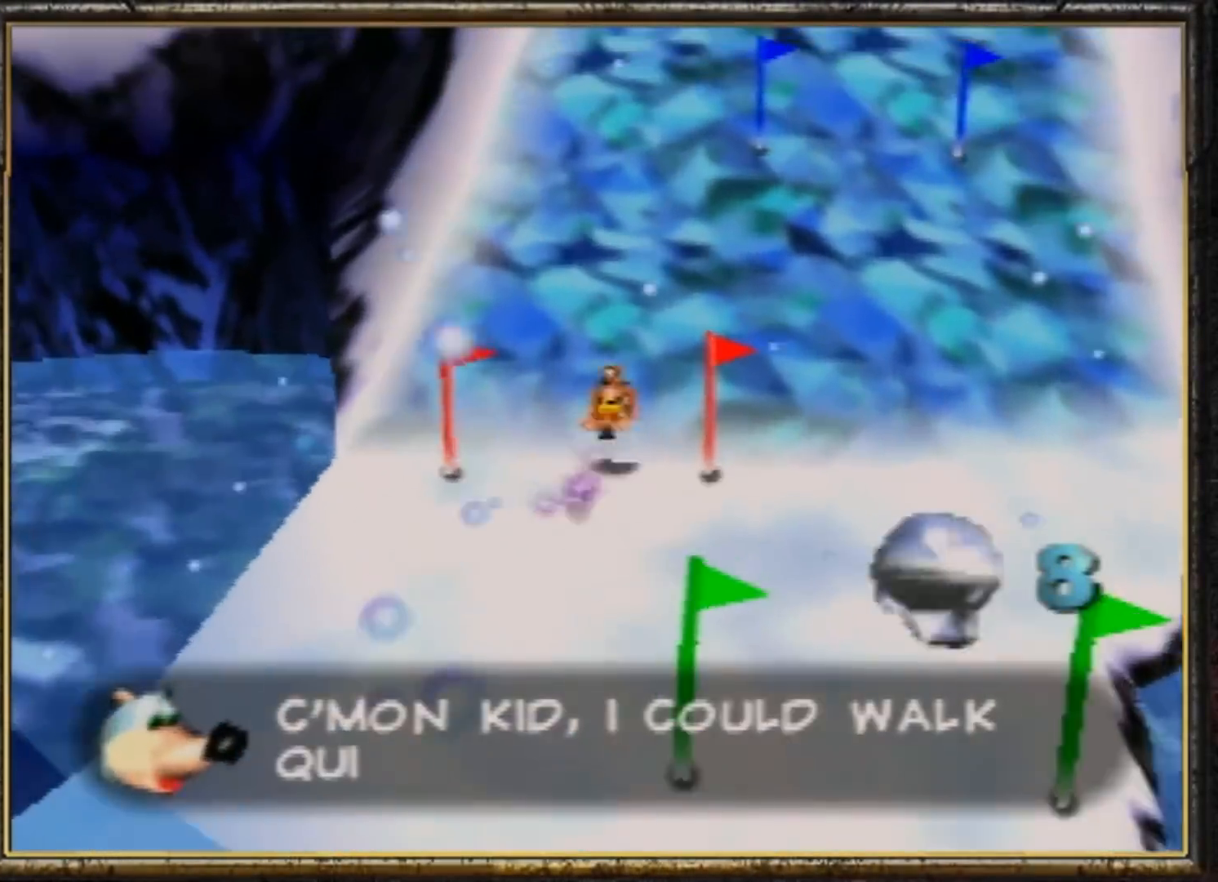
{"buttons": ["A", "Z"], "left_stick": "up", "events": [[16, "A", "up"], [16, "left_stick", "up-right"], [33, "A", "down"], [100, "A", "up"], [133, "A", "down"], [200, "A", "up"], [267, "A", "down"], [333, "A", "up"], [400, "A", "down"], [433, "left_stick", "up"]]}
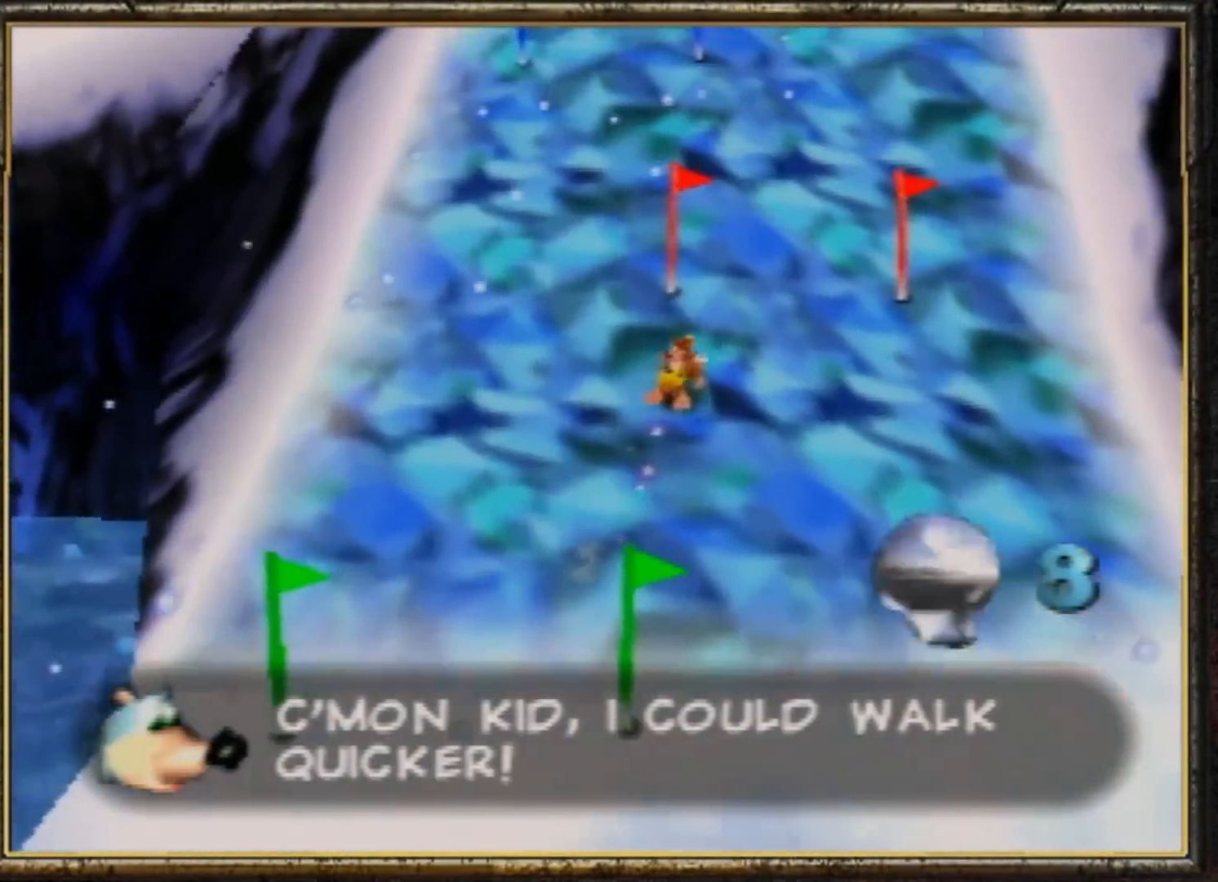
{"buttons": ["A", "Z"], "left_stick": "up", "events": [[34, "A", "up"], [100, "A", "down"], [200, "A", "up"], [234, "A", "down"], [367, "A", "up"], [401, "A", "down"]]}
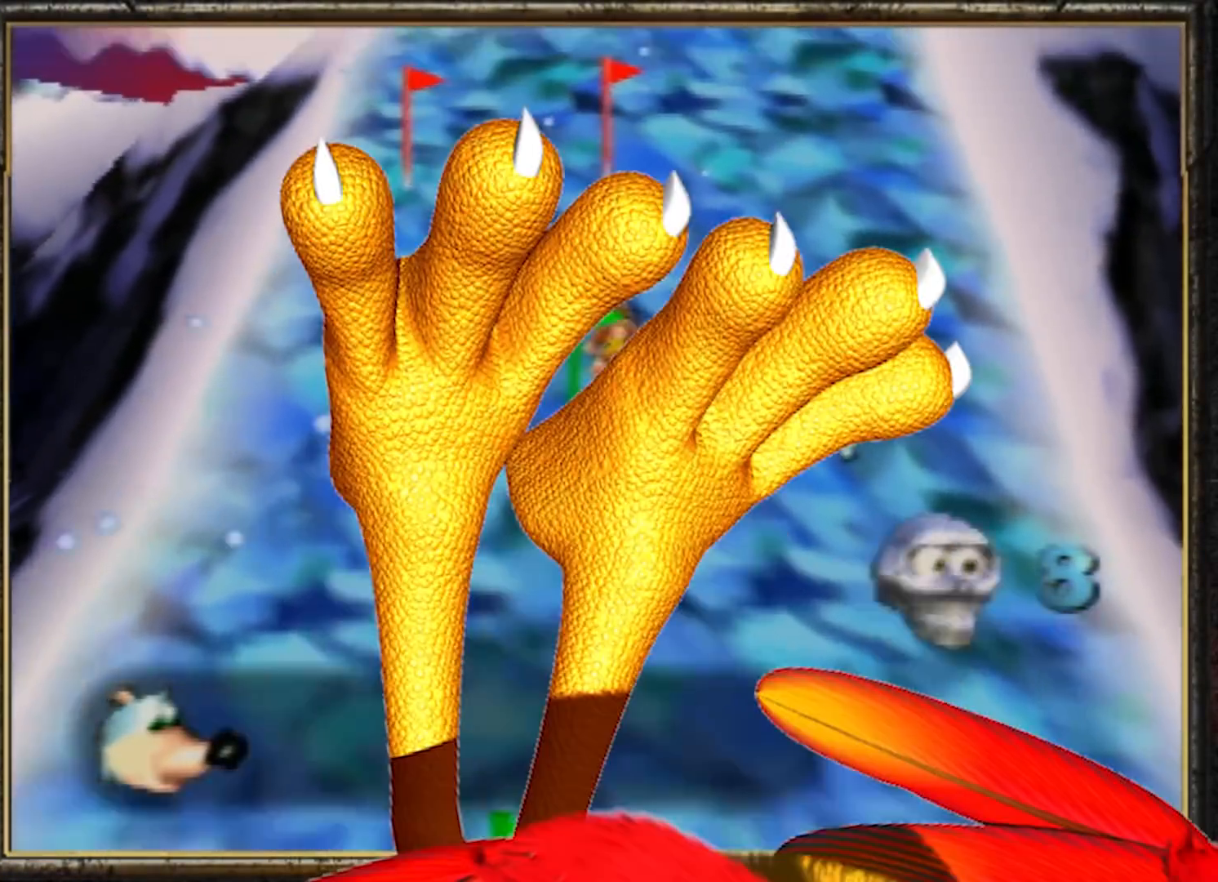
{"buttons": ["Z"], "left_stick": "right", "events": [[17, "A", "up"], [117, "A", "down"], [217, "A", "up"], [267, "left_stick", "right"]]}
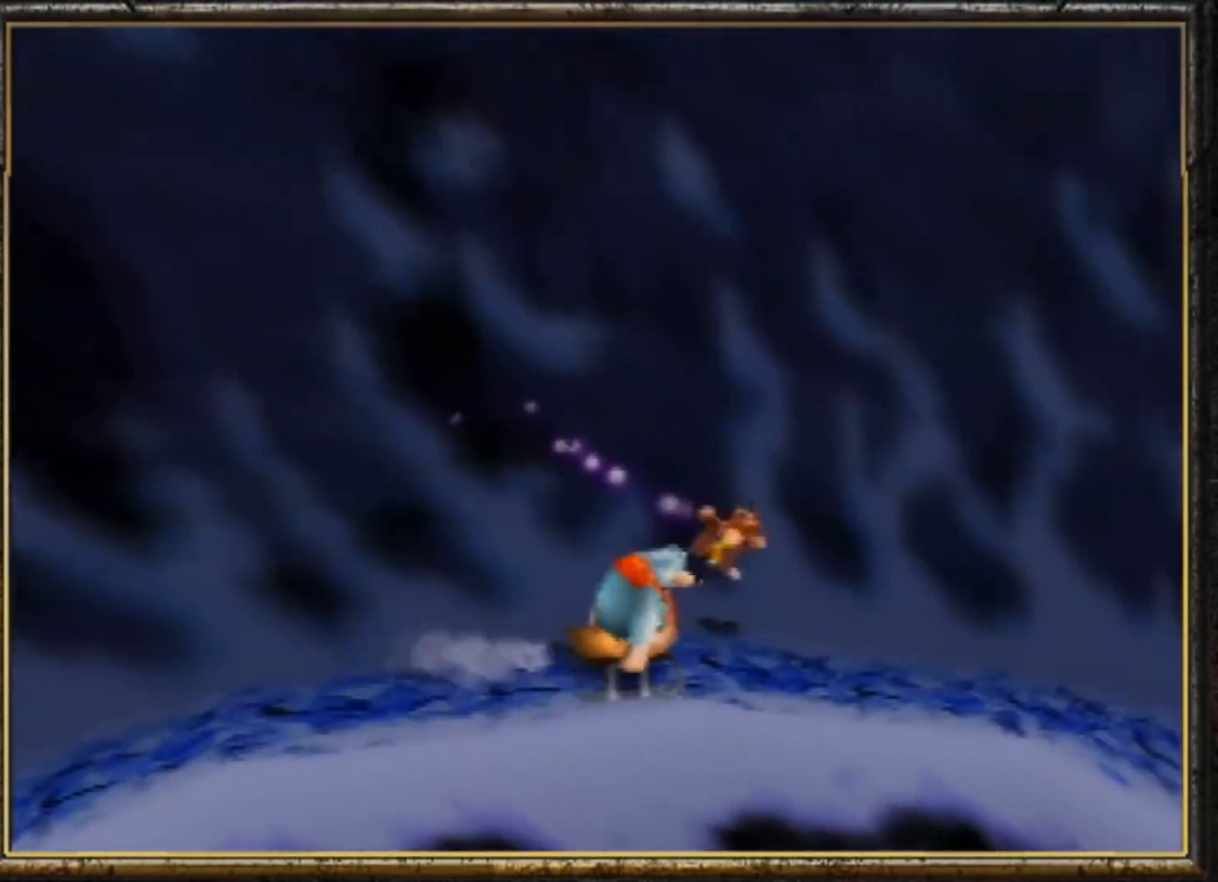
{"buttons": ["Z"], "left_stick": "right", "events": []}
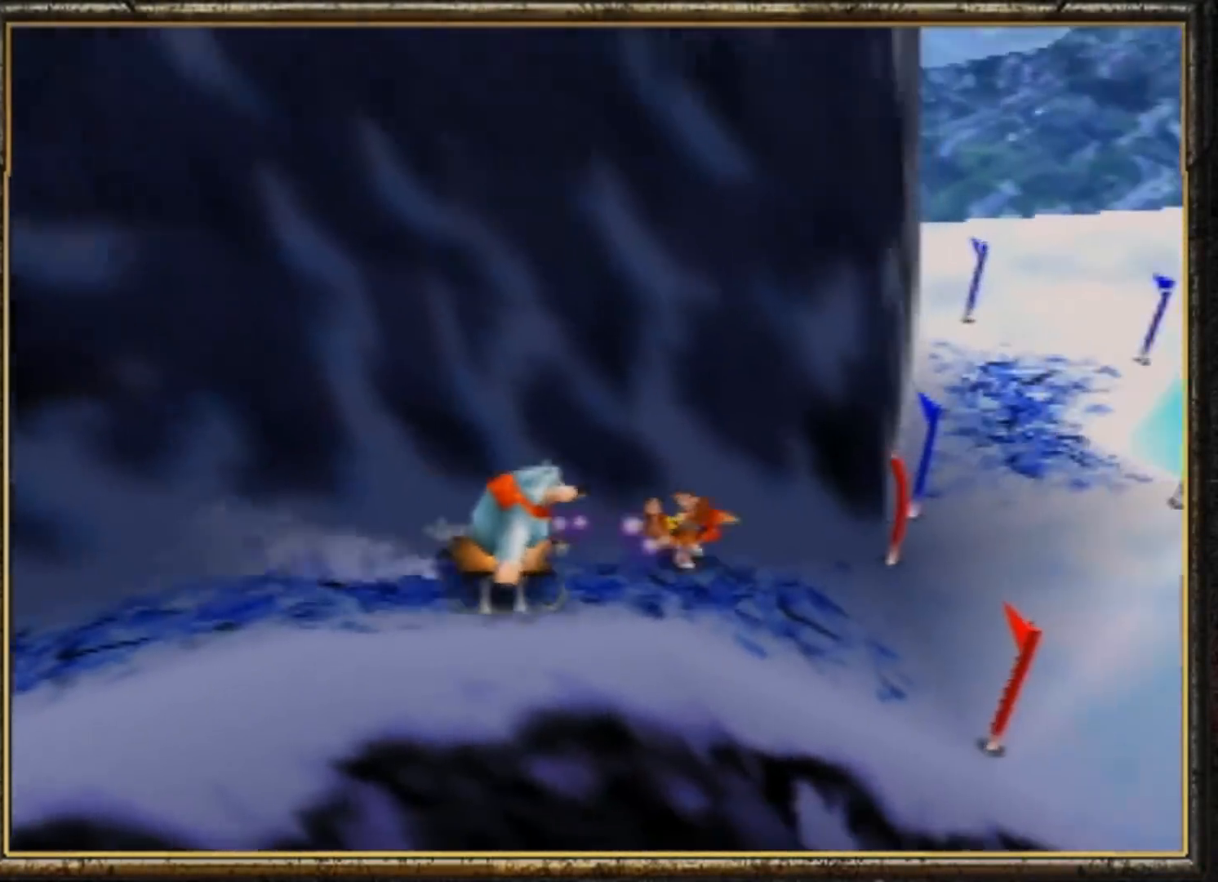
{"buttons": ["Z"], "left_stick": "up-right", "events": [[250, "left_stick", "up-right"]]}
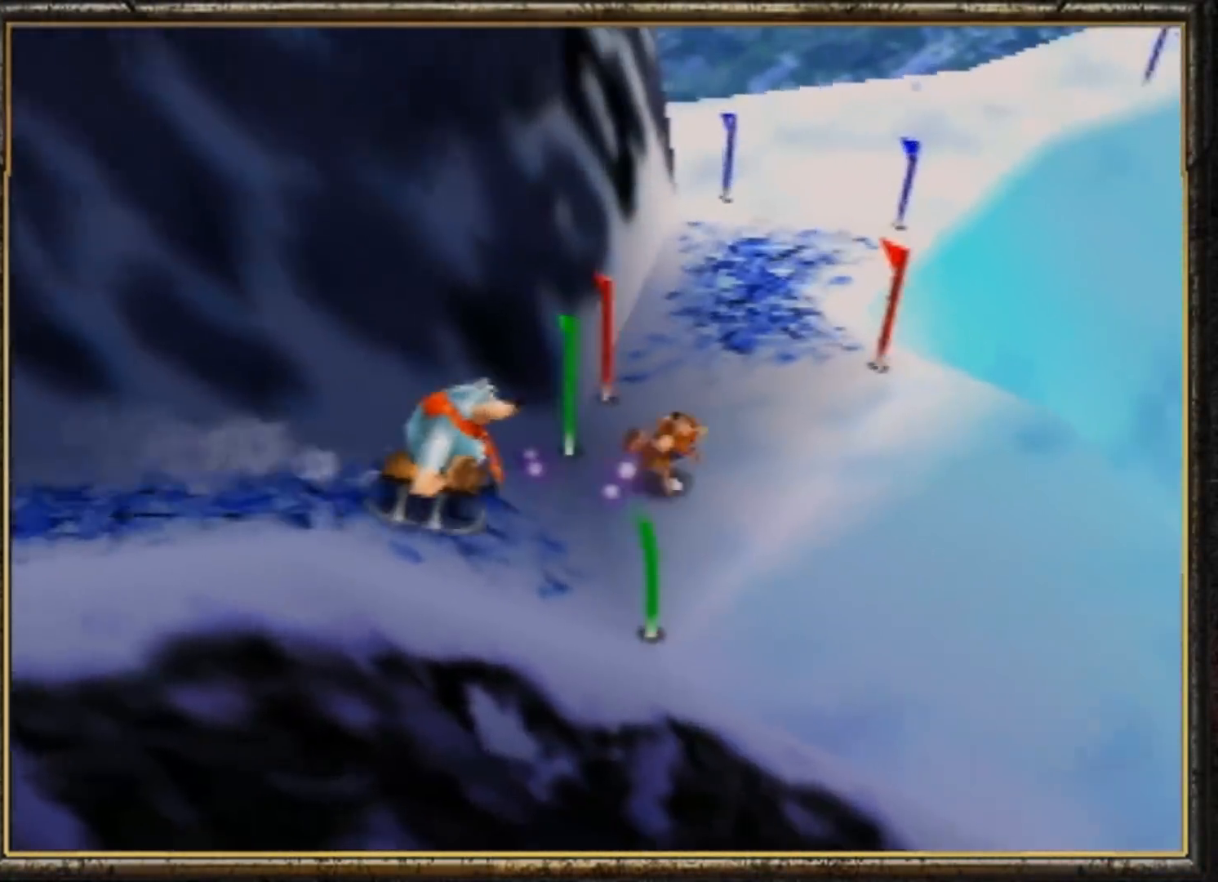
{"buttons": ["Z"], "left_stick": "up", "events": [[183, "left_stick", "up"]]}
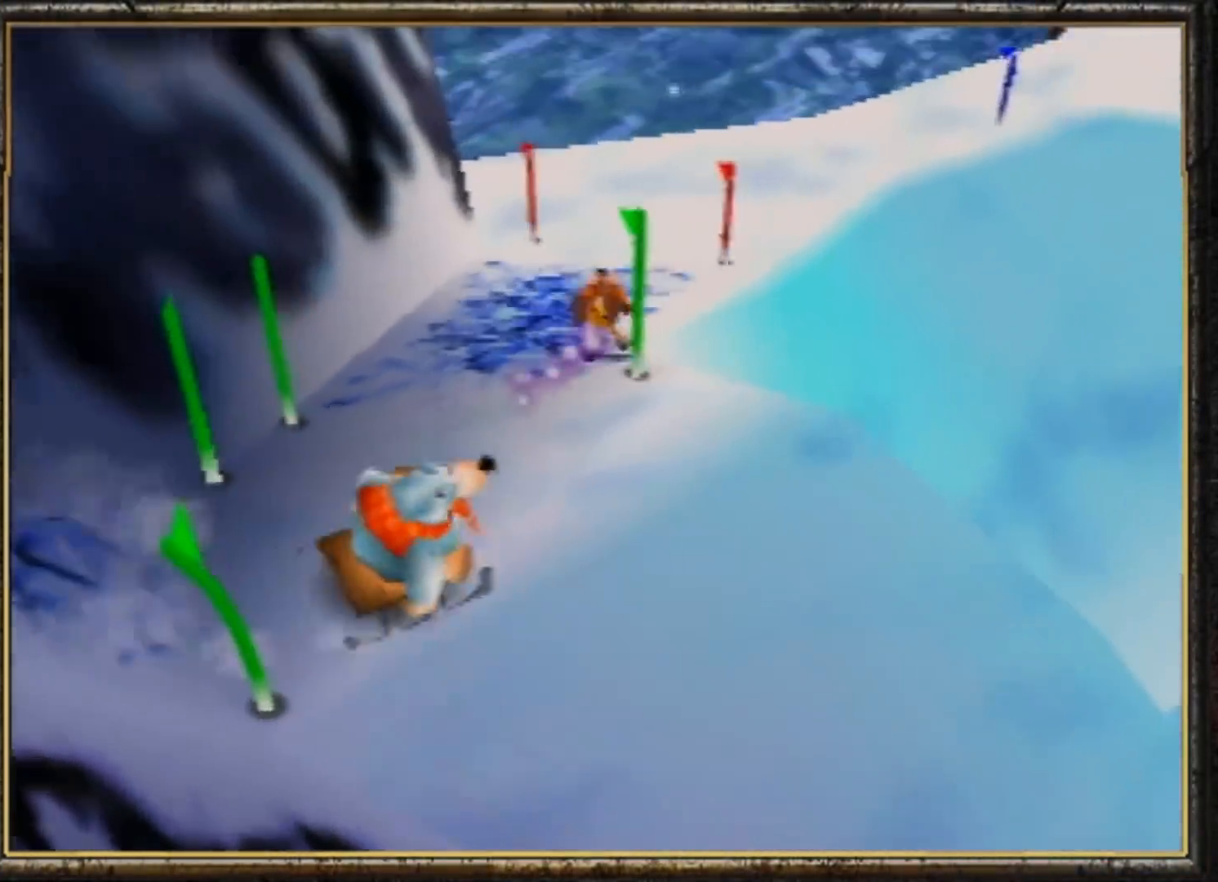
{"buttons": ["Z"], "left_stick": "up-right", "events": [[400, "left_stick", "up-right"]]}
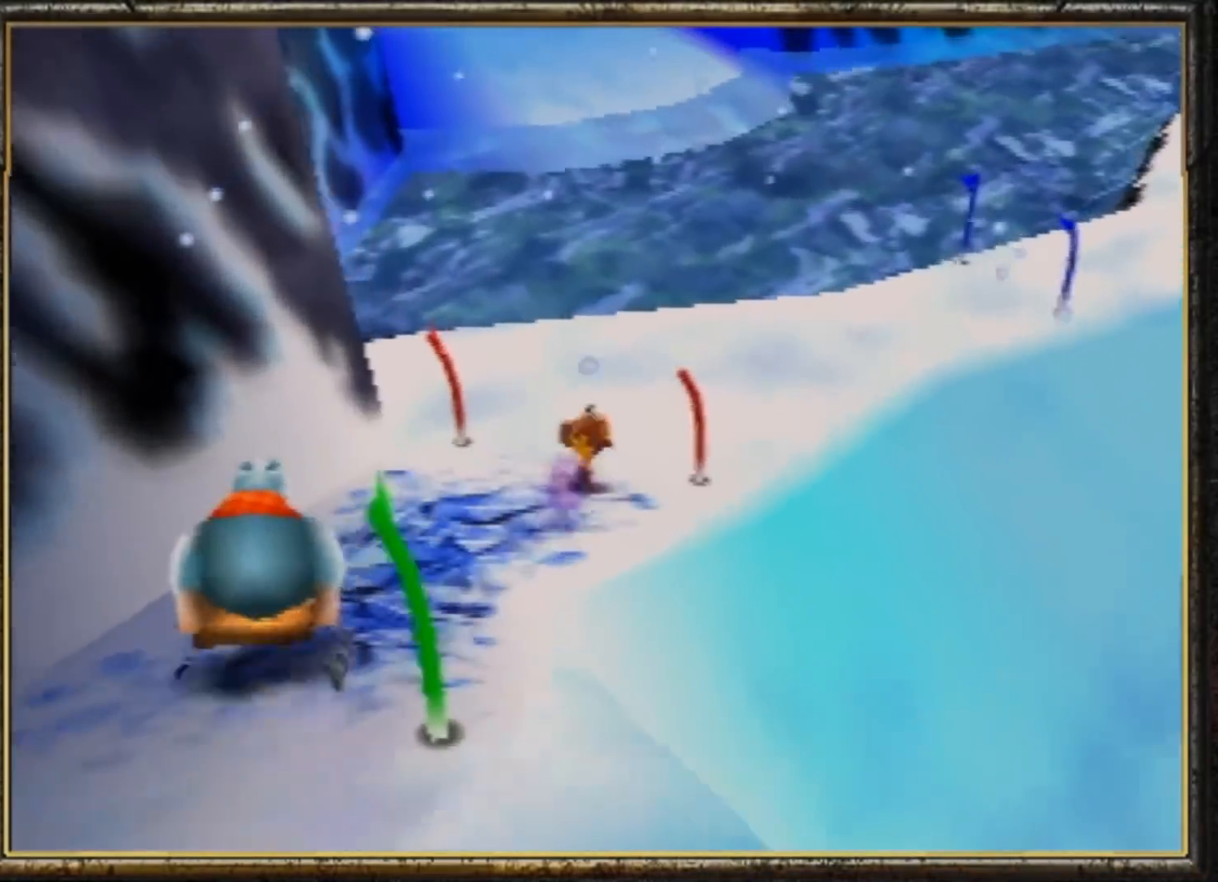
{"buttons": ["A", "Z"], "left_stick": "up-right", "events": [[66, "A", "down"], [200, "A", "up"], [266, "A", "down"], [400, "A", "up"], [433, "A", "down"]]}
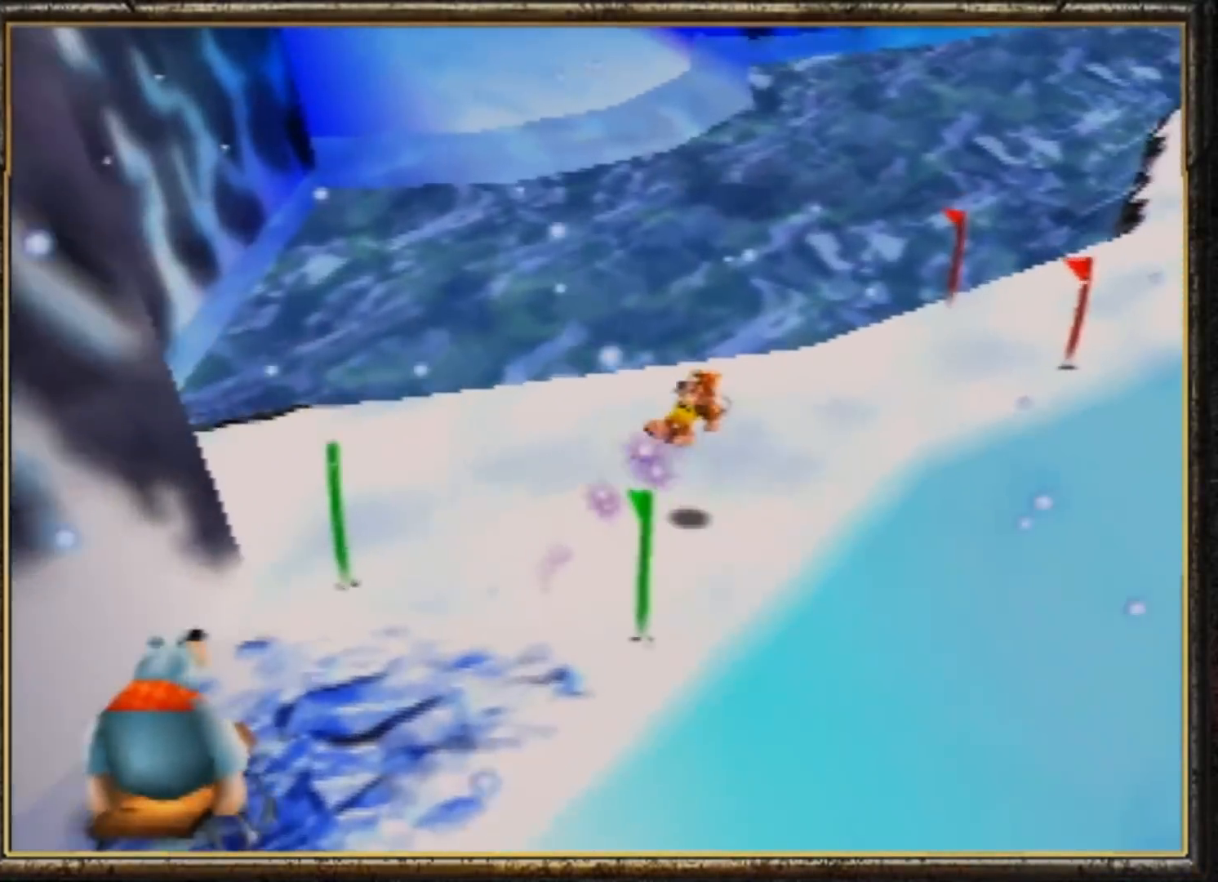
{"buttons": ["A", "Z"], "left_stick": "up-right", "events": [[67, "A", "up"], [367, "A", "down"]]}
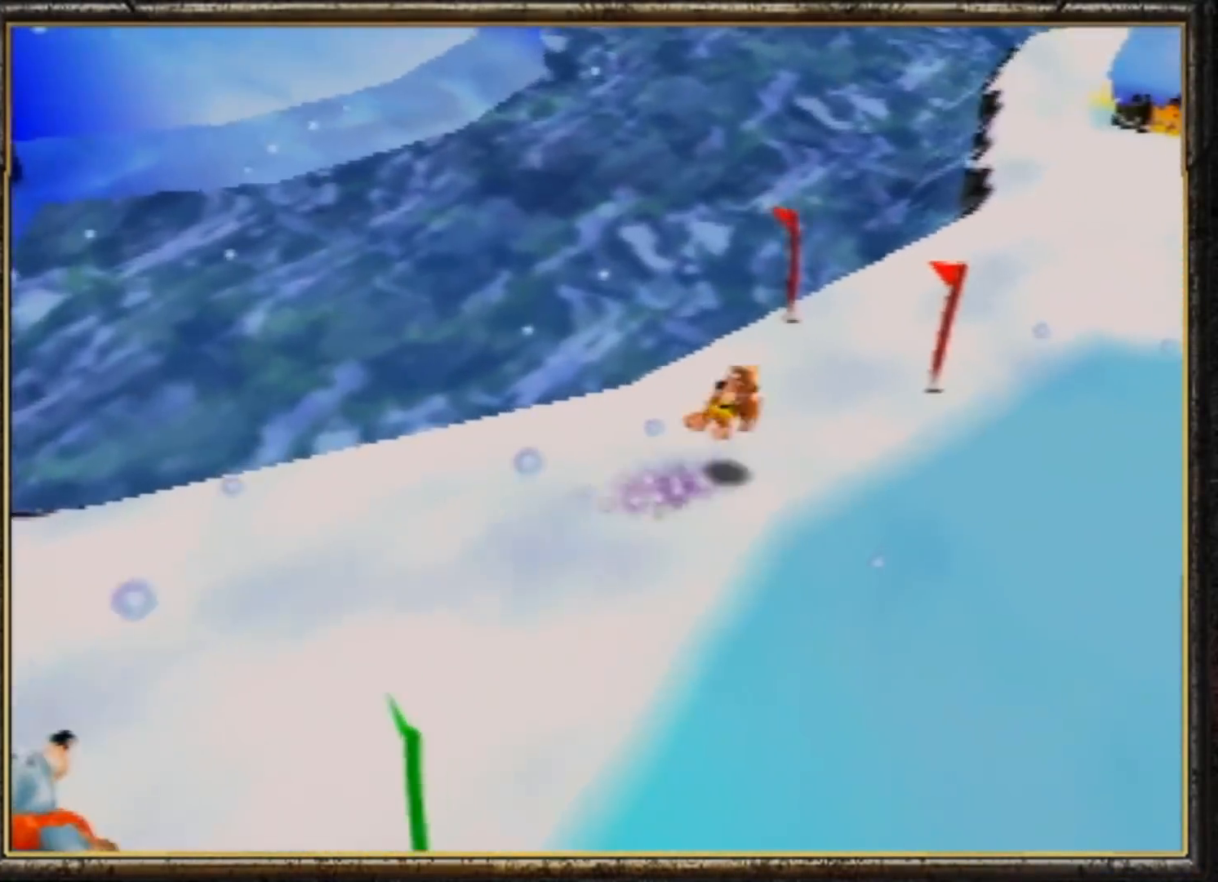
{"buttons": ["Z"], "left_stick": "up", "events": [[66, "A", "up"], [166, "left_stick", "up"]]}
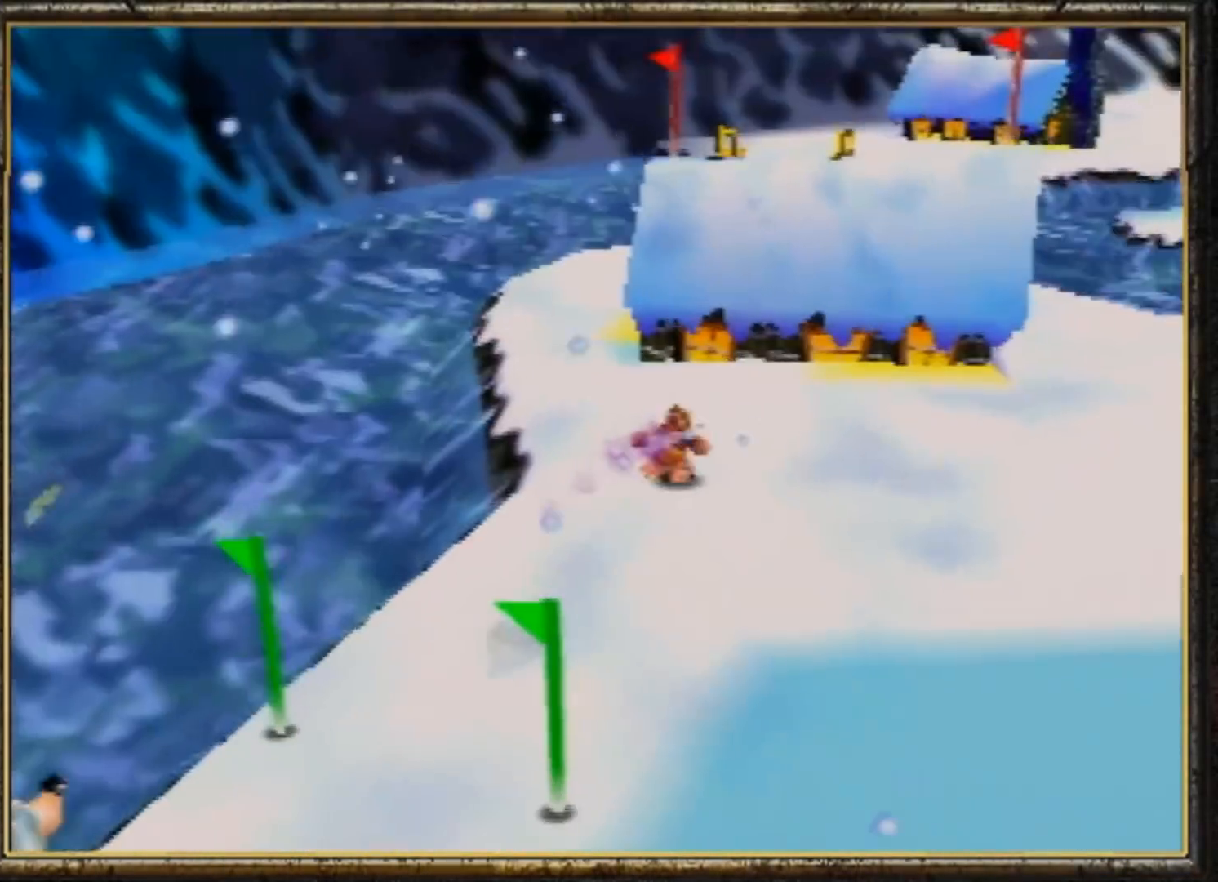
{"buttons": ["Z"], "left_stick": "up", "events": [[17, "A", "down"], [417, "A", "up"]]}
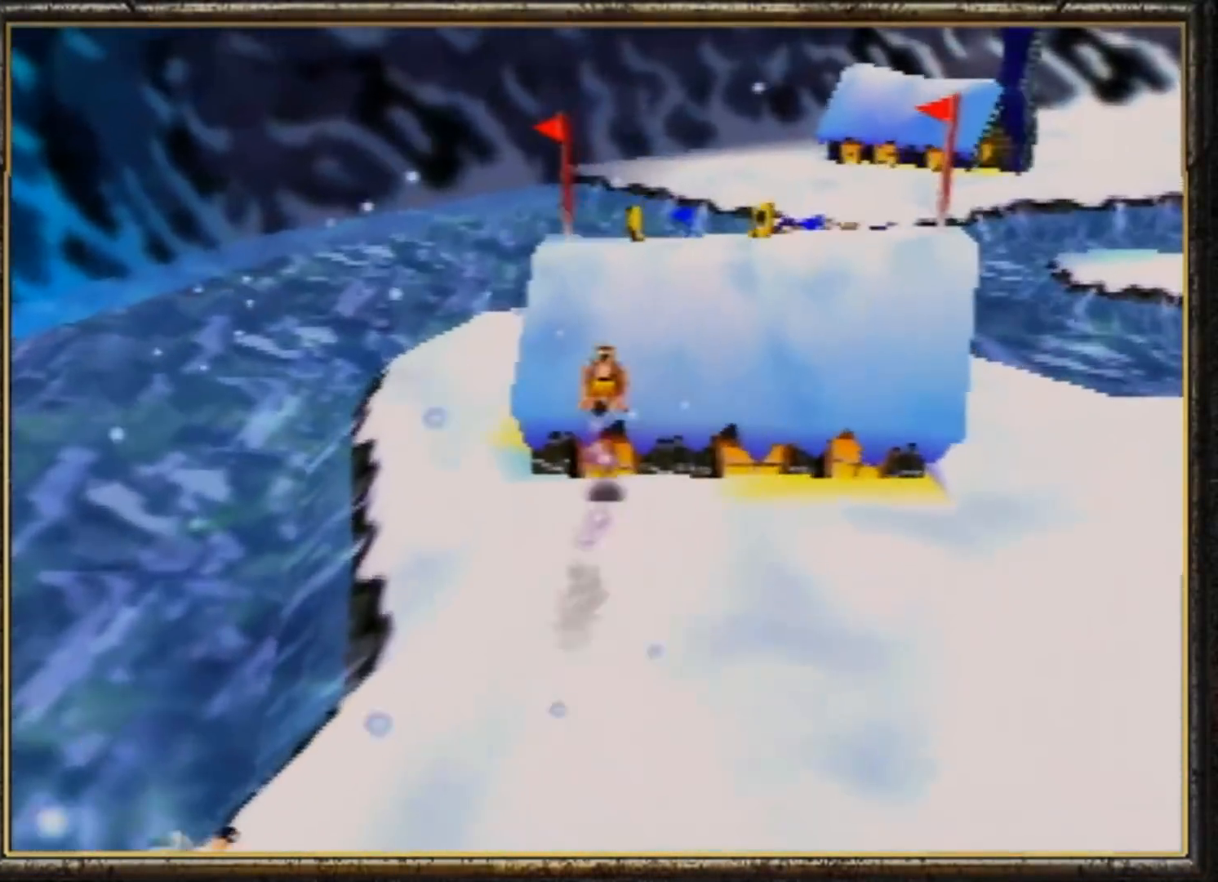
{"buttons": ["Z"], "left_stick": "right", "events": [[283, "left_stick", "right"]]}
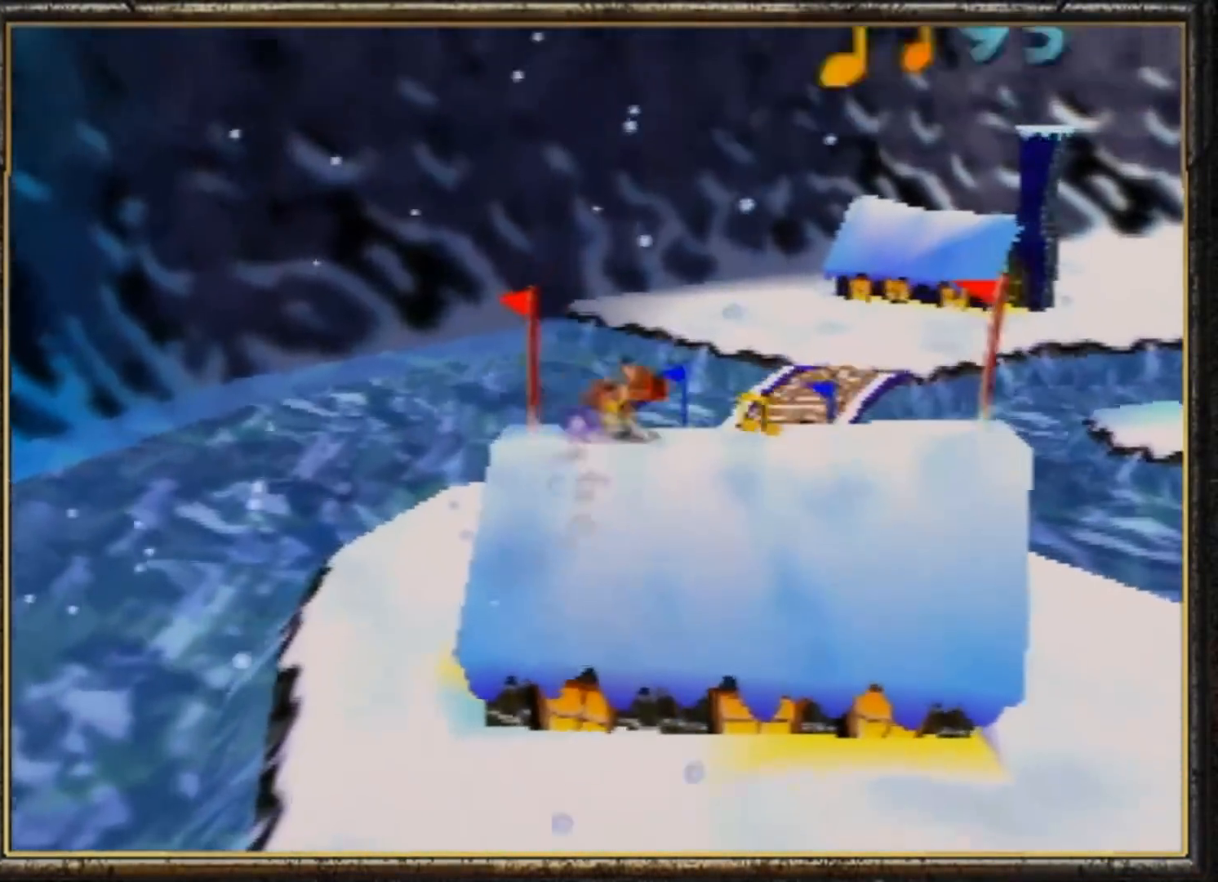
{"buttons": ["A", "Z"], "left_stick": "up", "events": [[83, "left_stick", "up-right"], [184, "left_stick", "up"], [217, "A", "down"], [350, "A", "up"], [417, "A", "down"]]}
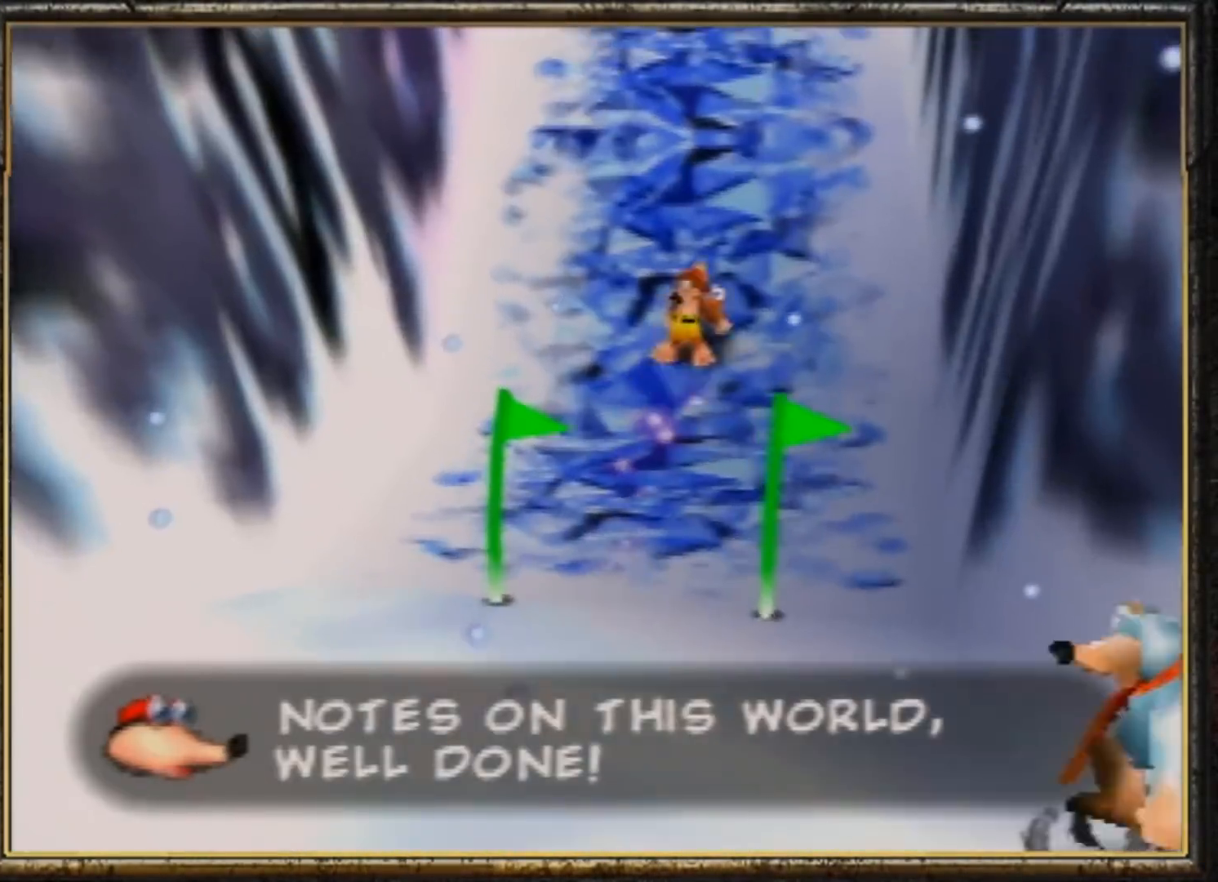
{"buttons": ["Z"], "left_stick": "up", "events": [[16, "A", "up"], [83, "A", "down"], [183, "A", "up"], [216, "A", "down"], [316, "A", "up"], [383, "A", "down"], [483, "A", "up"]]}
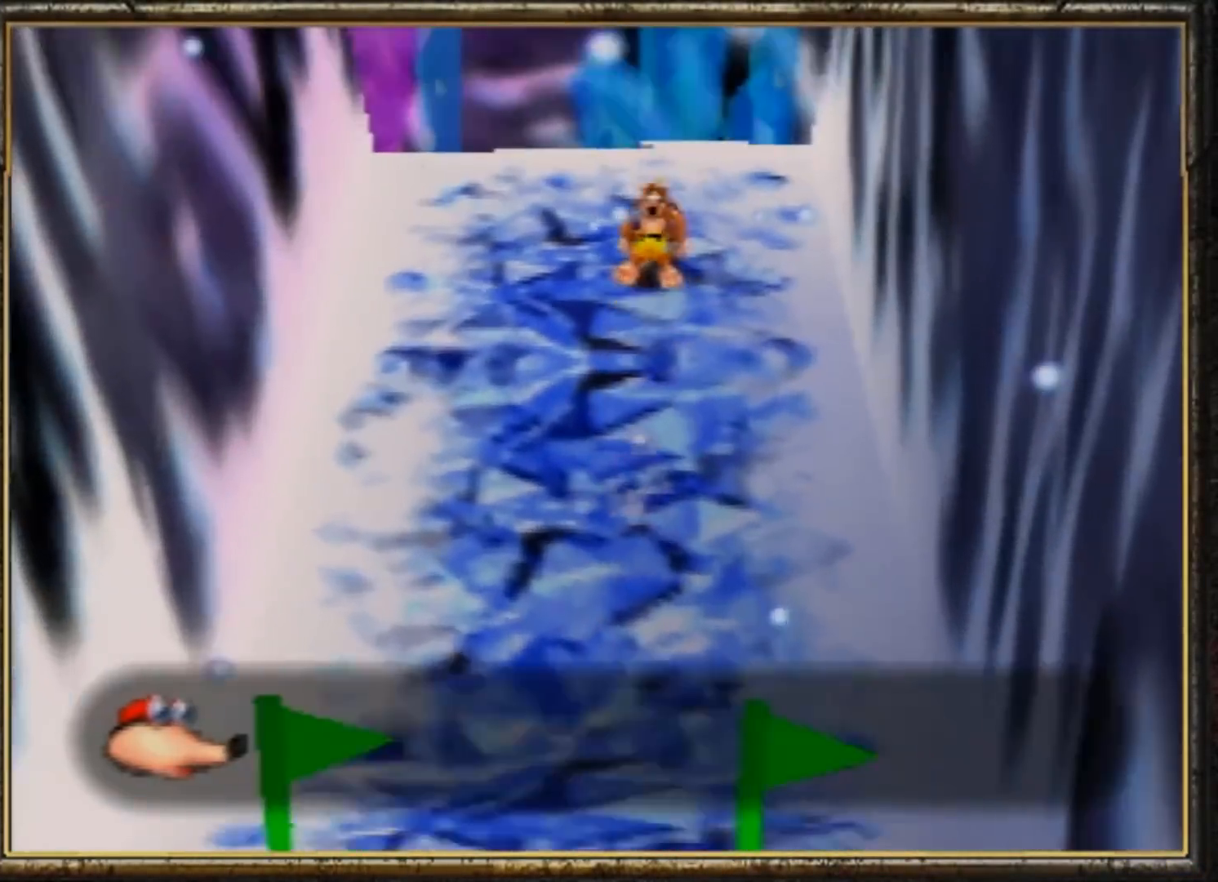
{"buttons": ["Z"], "left_stick": "up", "events": [[50, "A", "down"], [150, "A", "up"], [184, "A", "down"], [284, "A", "up"]]}
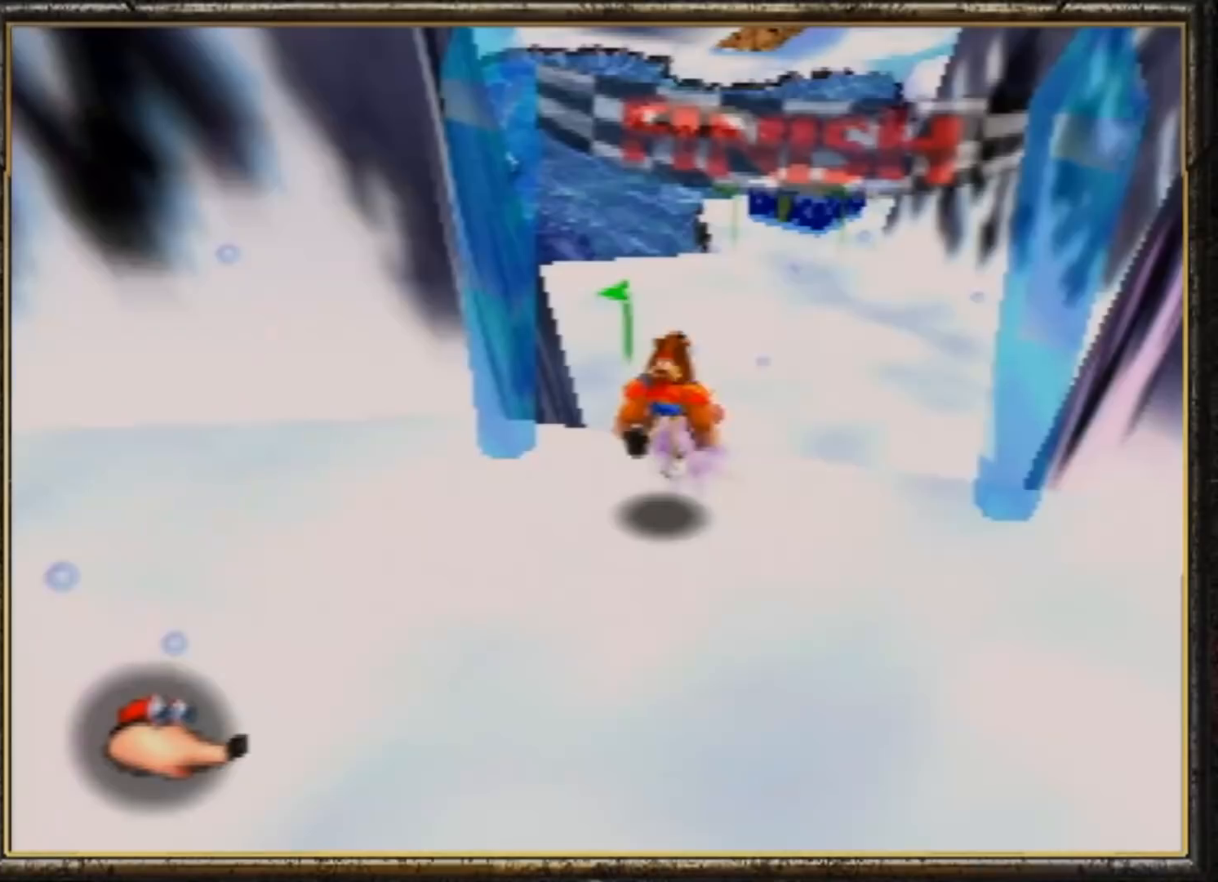
{"buttons": [], "left_stick": "center", "events": [[16, "Z", "up"], [183, "left_stick", "center"]]}
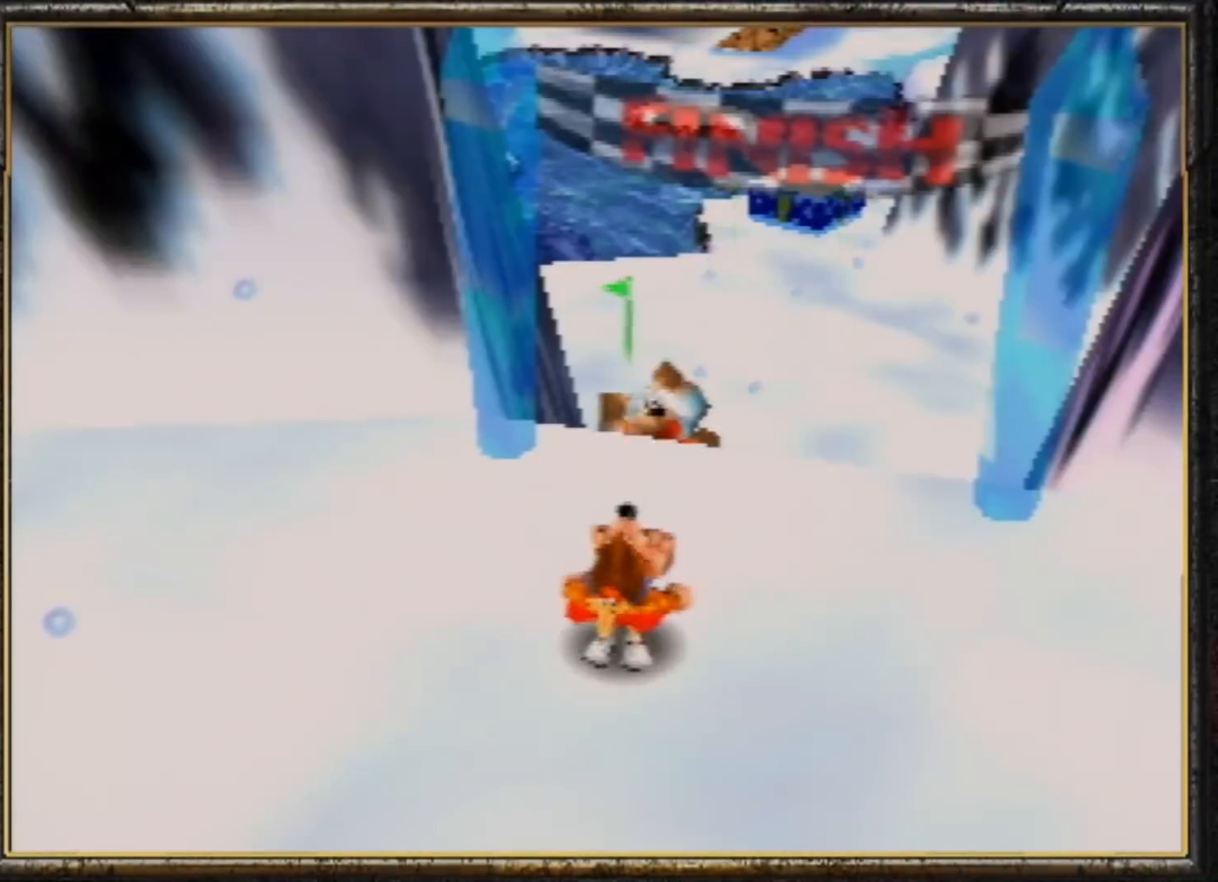
{"buttons": [], "left_stick": "center", "events": []}
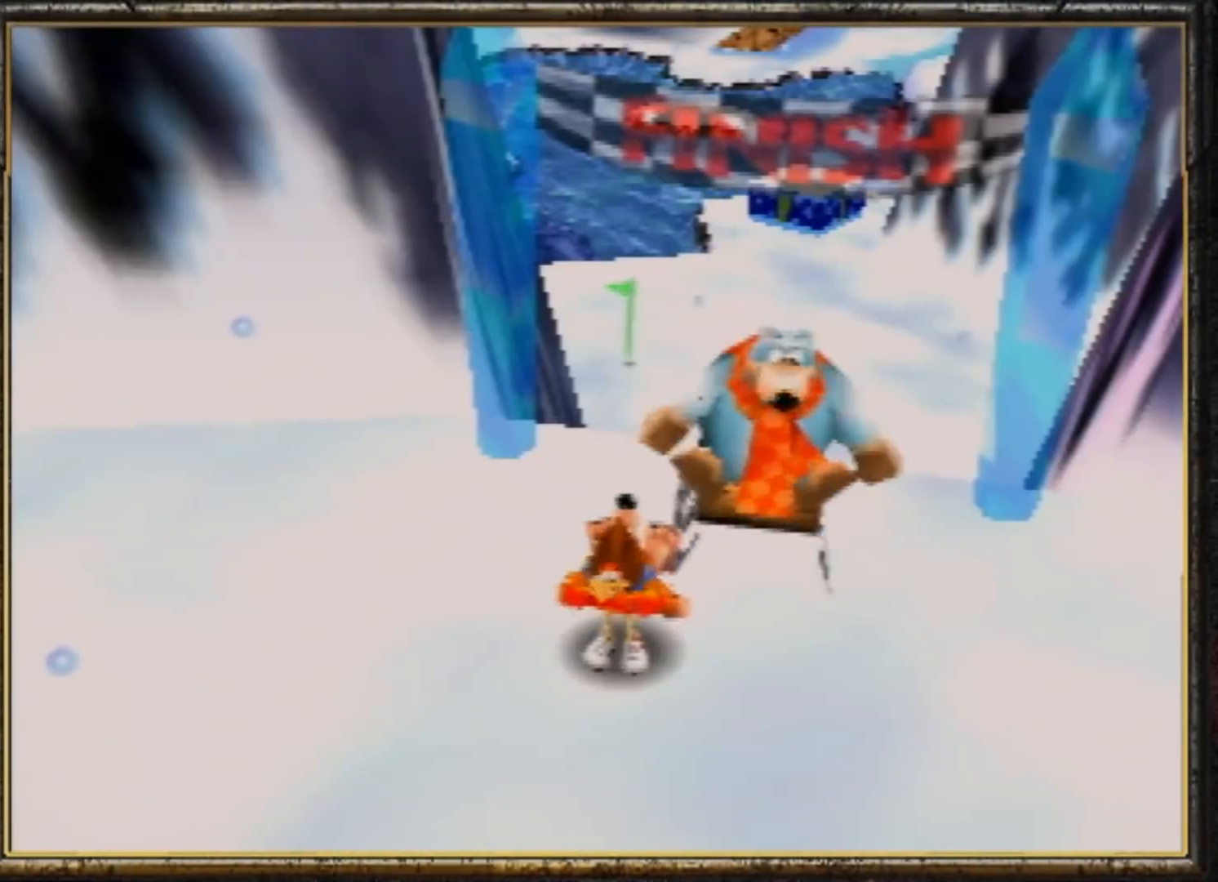
{"buttons": [], "left_stick": "center", "events": []}
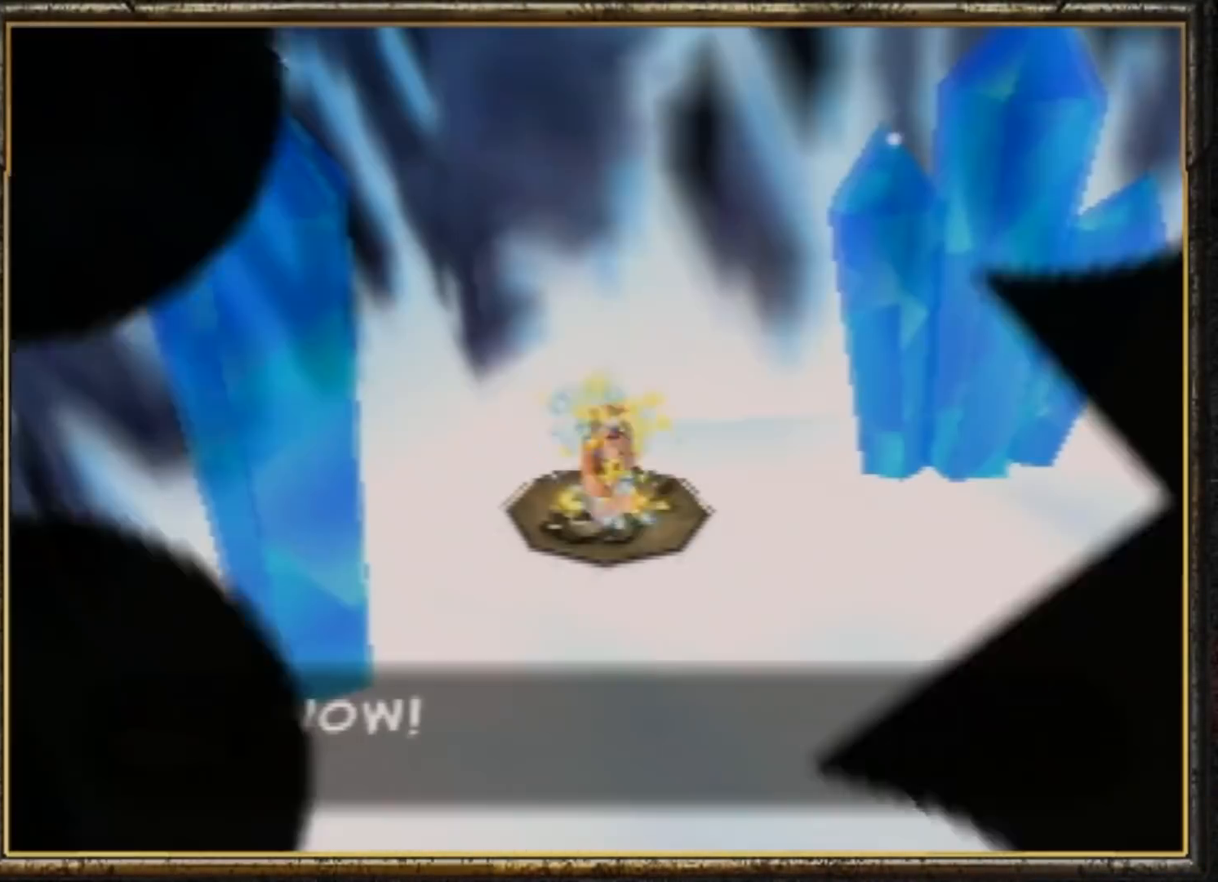
{"buttons": [], "left_stick": "center", "events": []}
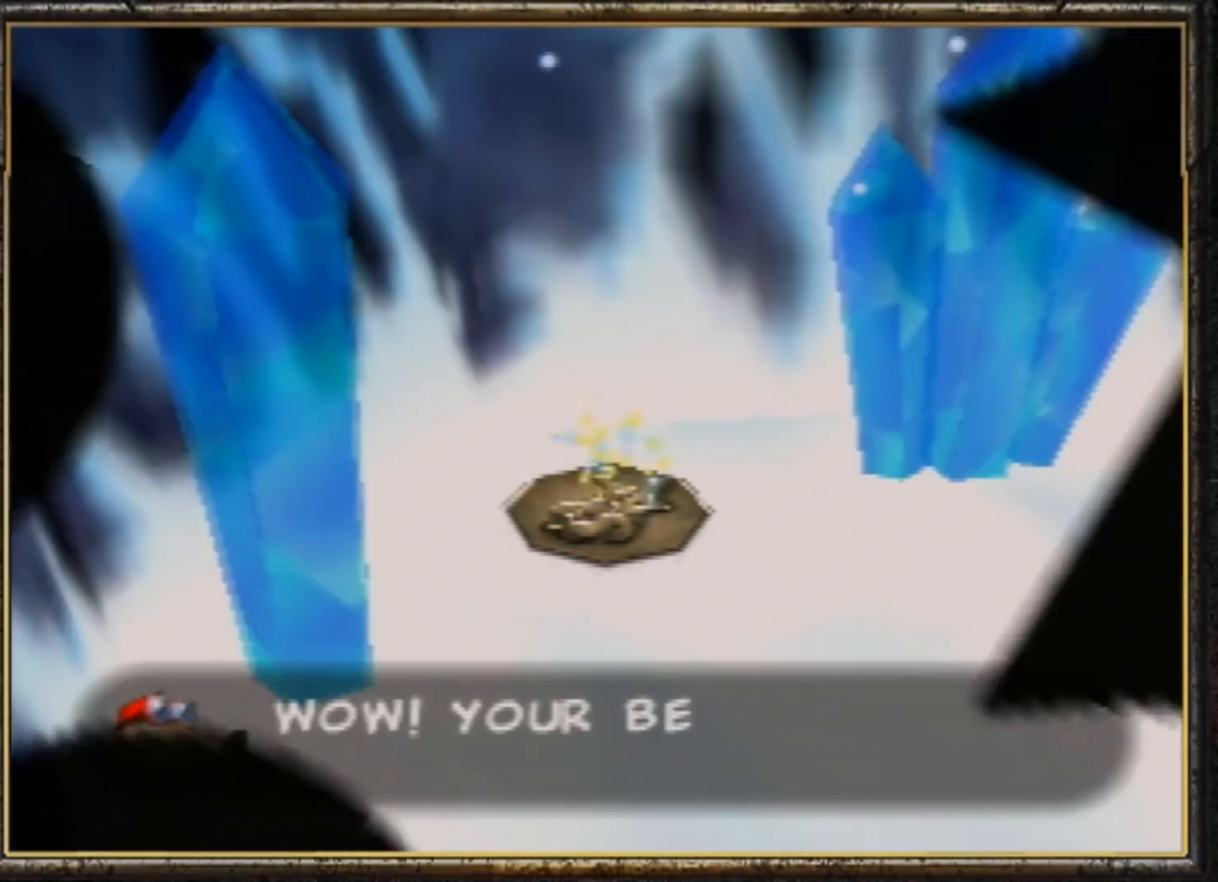
{"buttons": [], "left_stick": "center", "events": []}
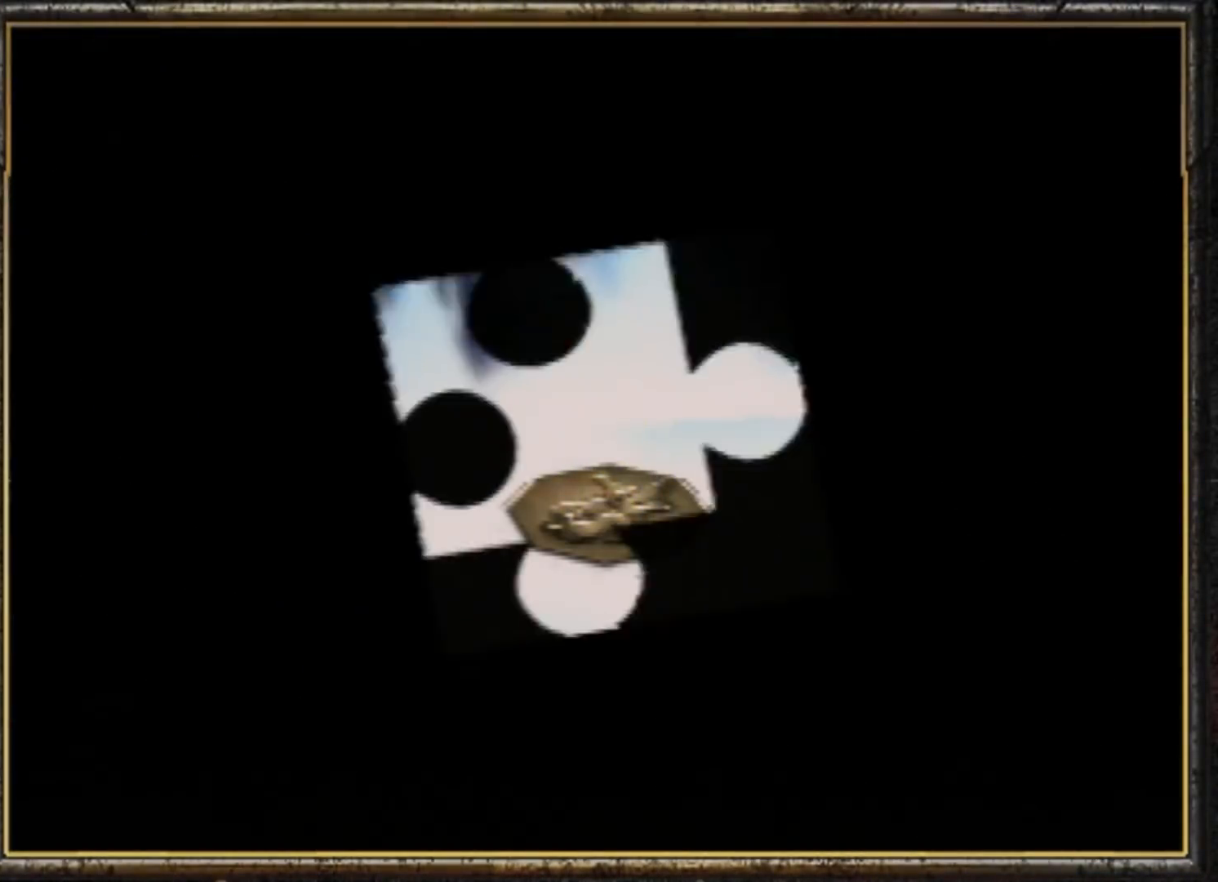
{"buttons": [], "left_stick": "center", "events": []}
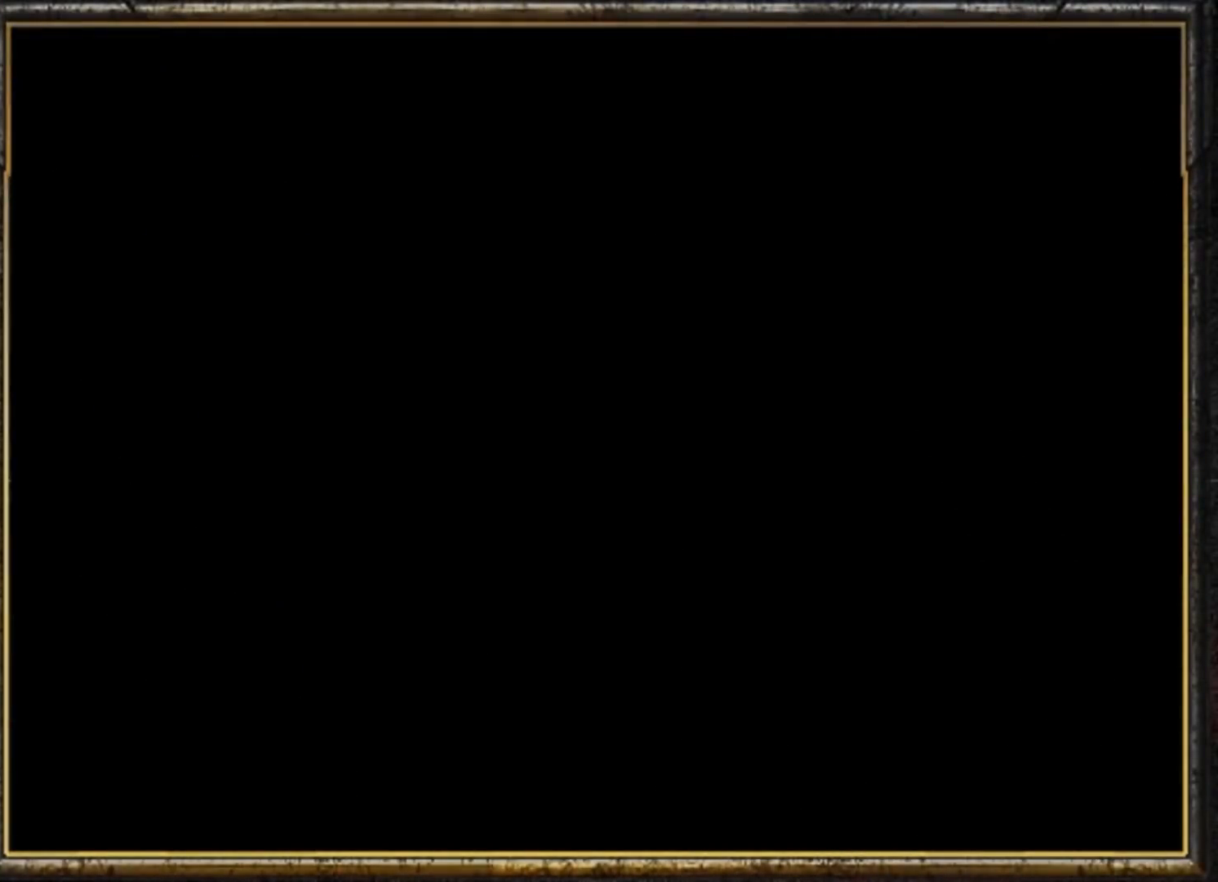
{"buttons": [], "left_stick": "center", "events": [[83, "START", "down"], [216, "START", "up"], [316, "START", "down"], [383, "START", "up"]]}